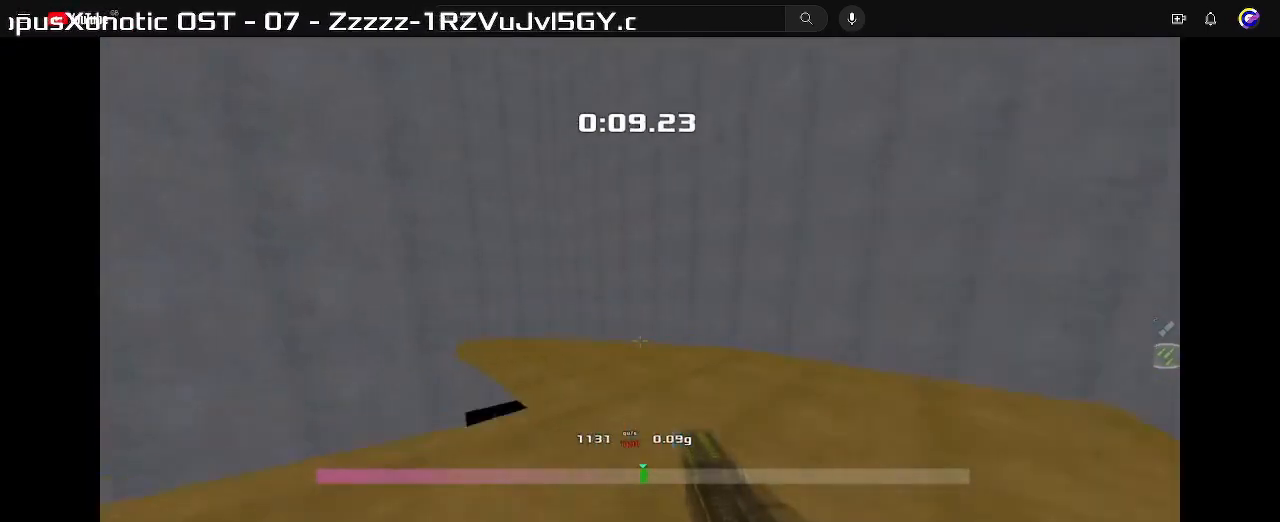
Gameplay with keyboard; each line is a JSON object with the keys held at the frame after it. "events" lists presses ("down") and releases ("up") of "down", "left", "right" and "up" between this image and that frame as [ms after this image, input, new state], when the widget could be followed in between. No other keys are recorded. Mouse input is not recorded. Not read: other_keys.
{"keys": ["left"], "events": []}
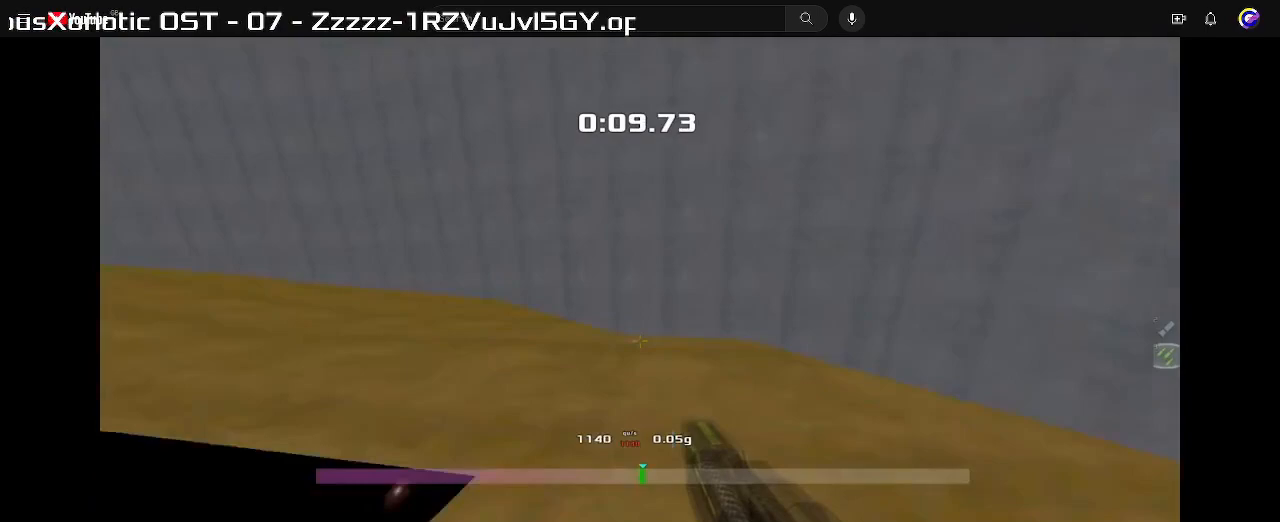
{"keys": ["left"]}
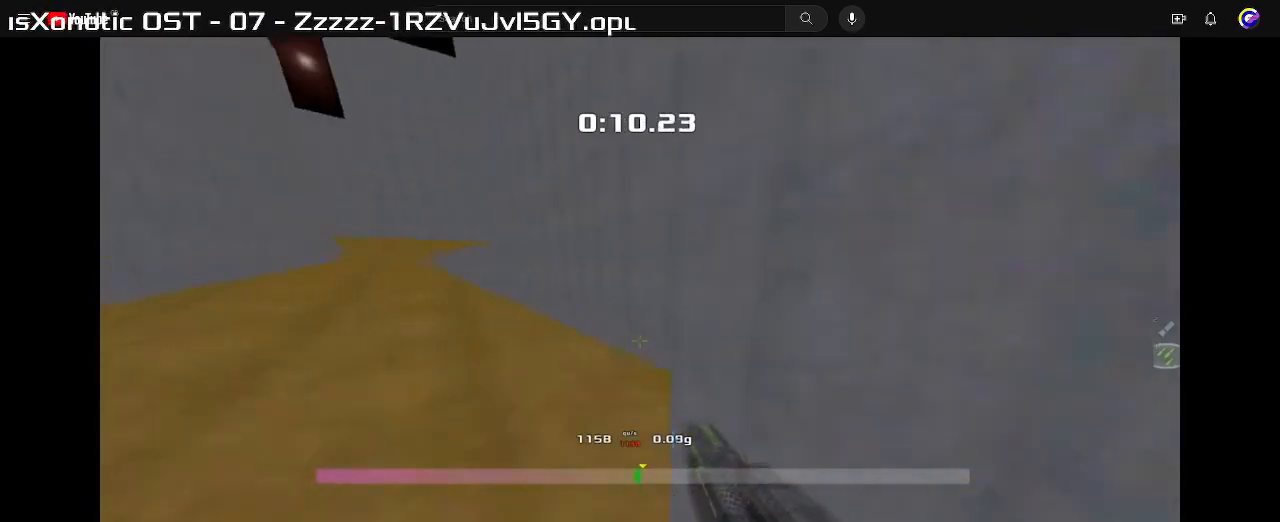
{"keys": ["left"], "events": []}
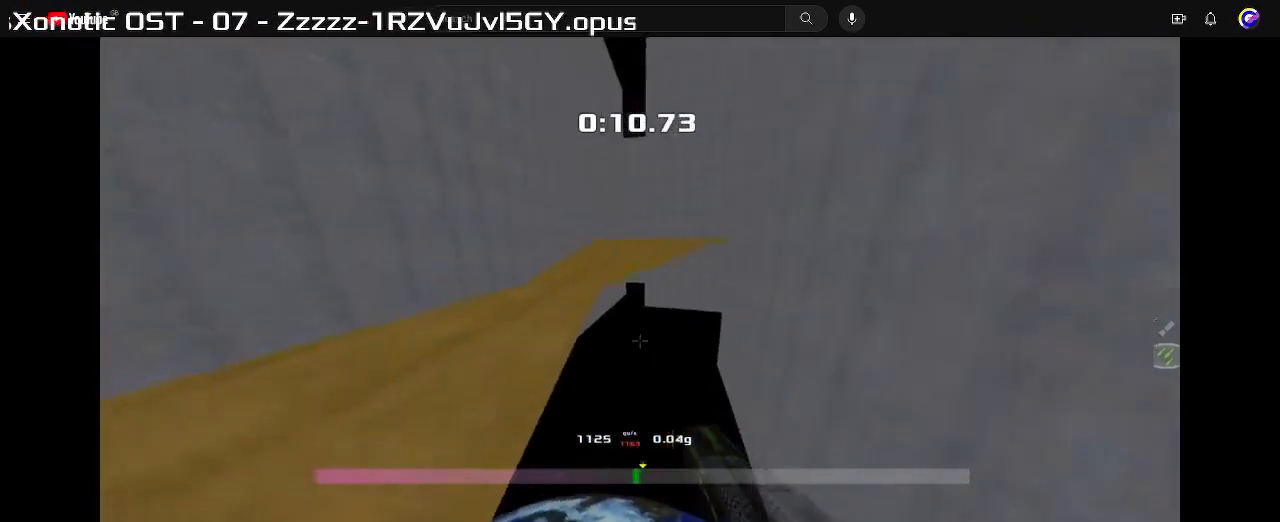
{"keys": ["up"]}
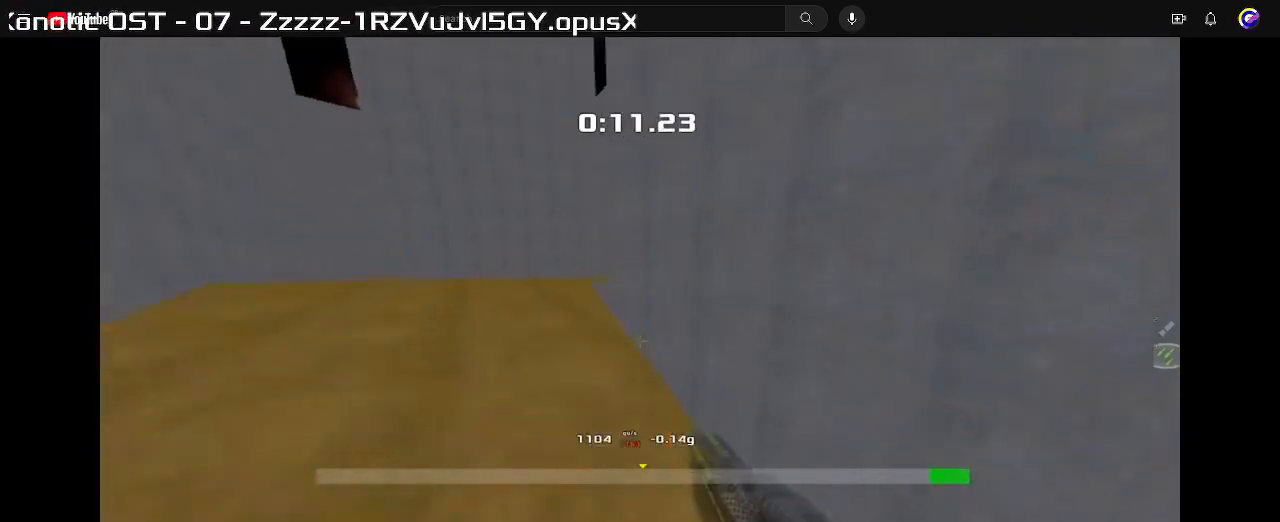
{"keys": ["right", "up"], "events": [[233, "right", "down"]]}